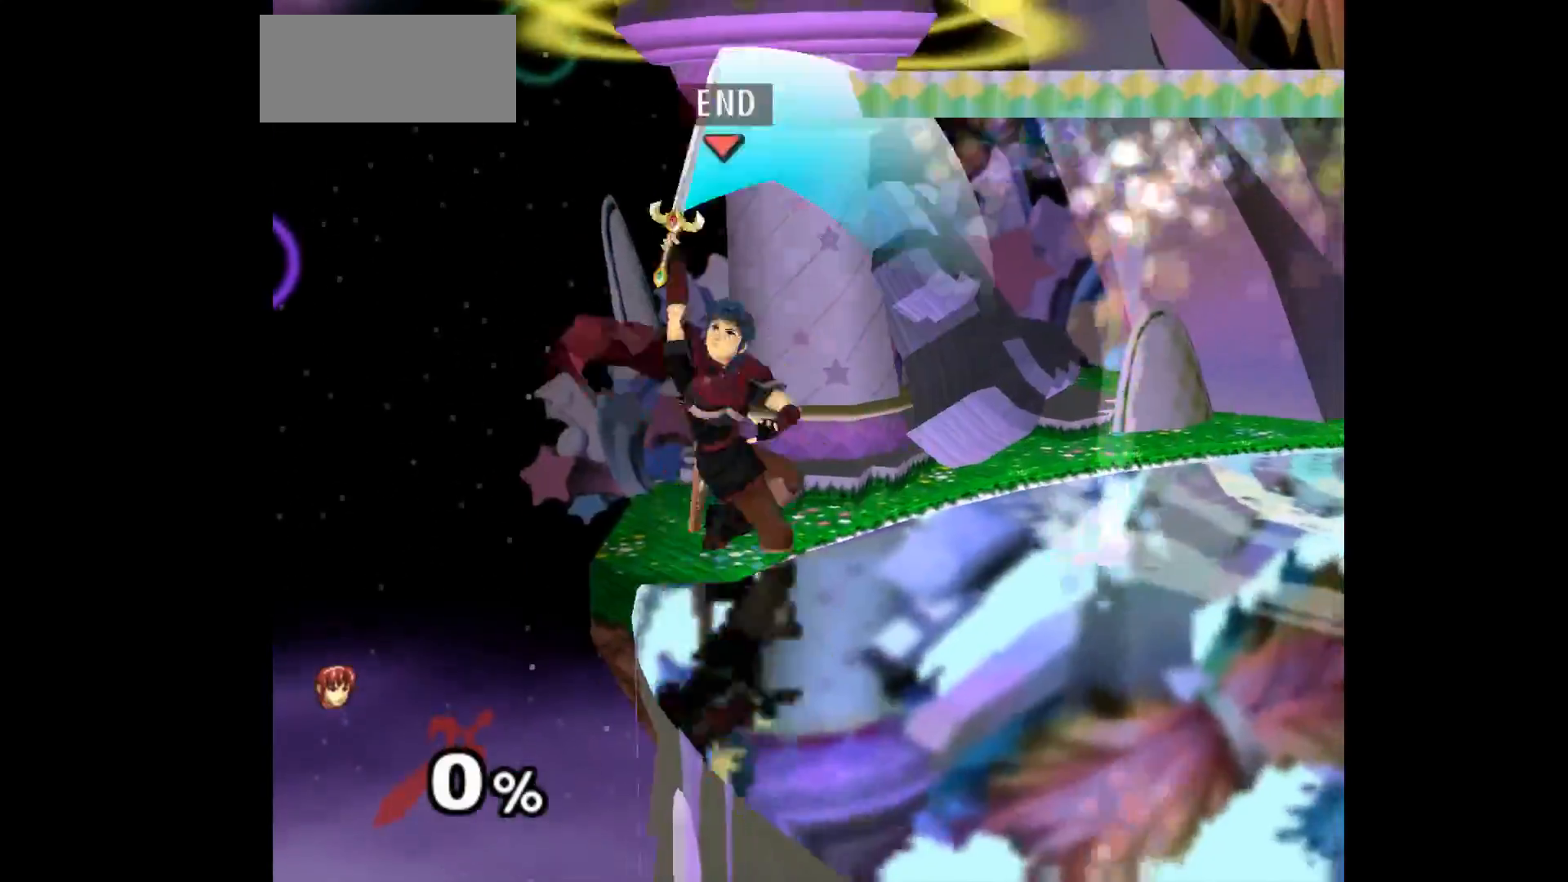
Gameplay with a controller (Nintendo layout); each line is a JSON object with the inputs held at the frame after it (dt_ms = milliseconds from this image to that frame). "events" lists button and stick changes between this image and that frame as [ms after this image, input, new state], when the widget could be followed in between. Not read: L3 R3 START right_stick.
{"dt_ms": 1000, "buttons": [], "left_stick": "up-right"}
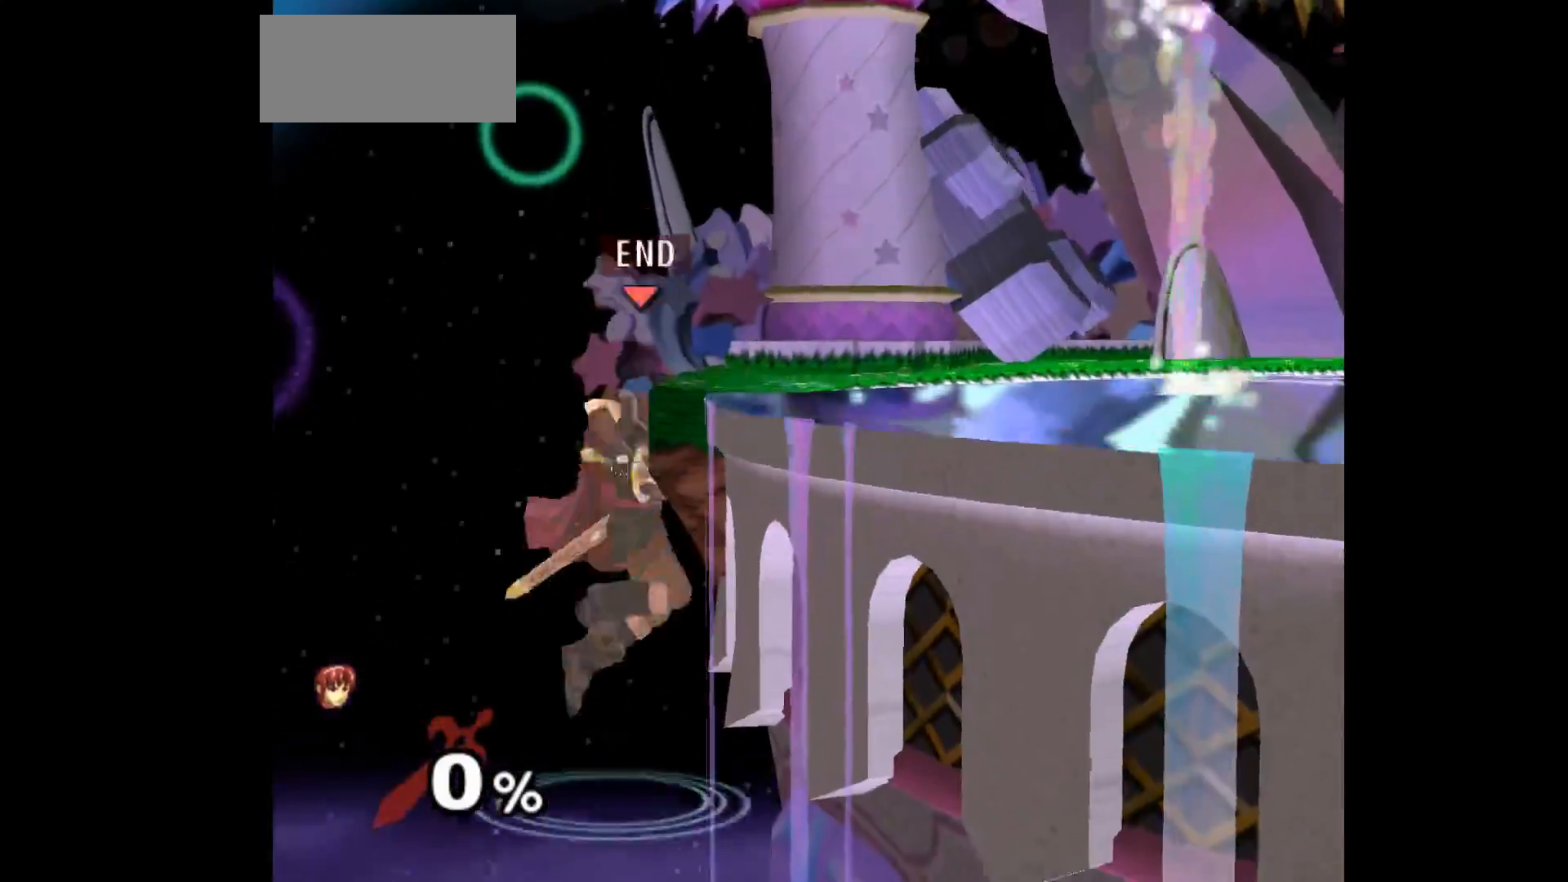
{"dt_ms": 500, "buttons": [], "left_stick": "down-right", "events": [[67, "left_stick", "center"], [117, "A", "down"], [200, "A", "up"], [217, "left_stick", "up-right"], [317, "Z", "down"], [367, "left_stick", "down-right"], [417, "Z", "up"]]}
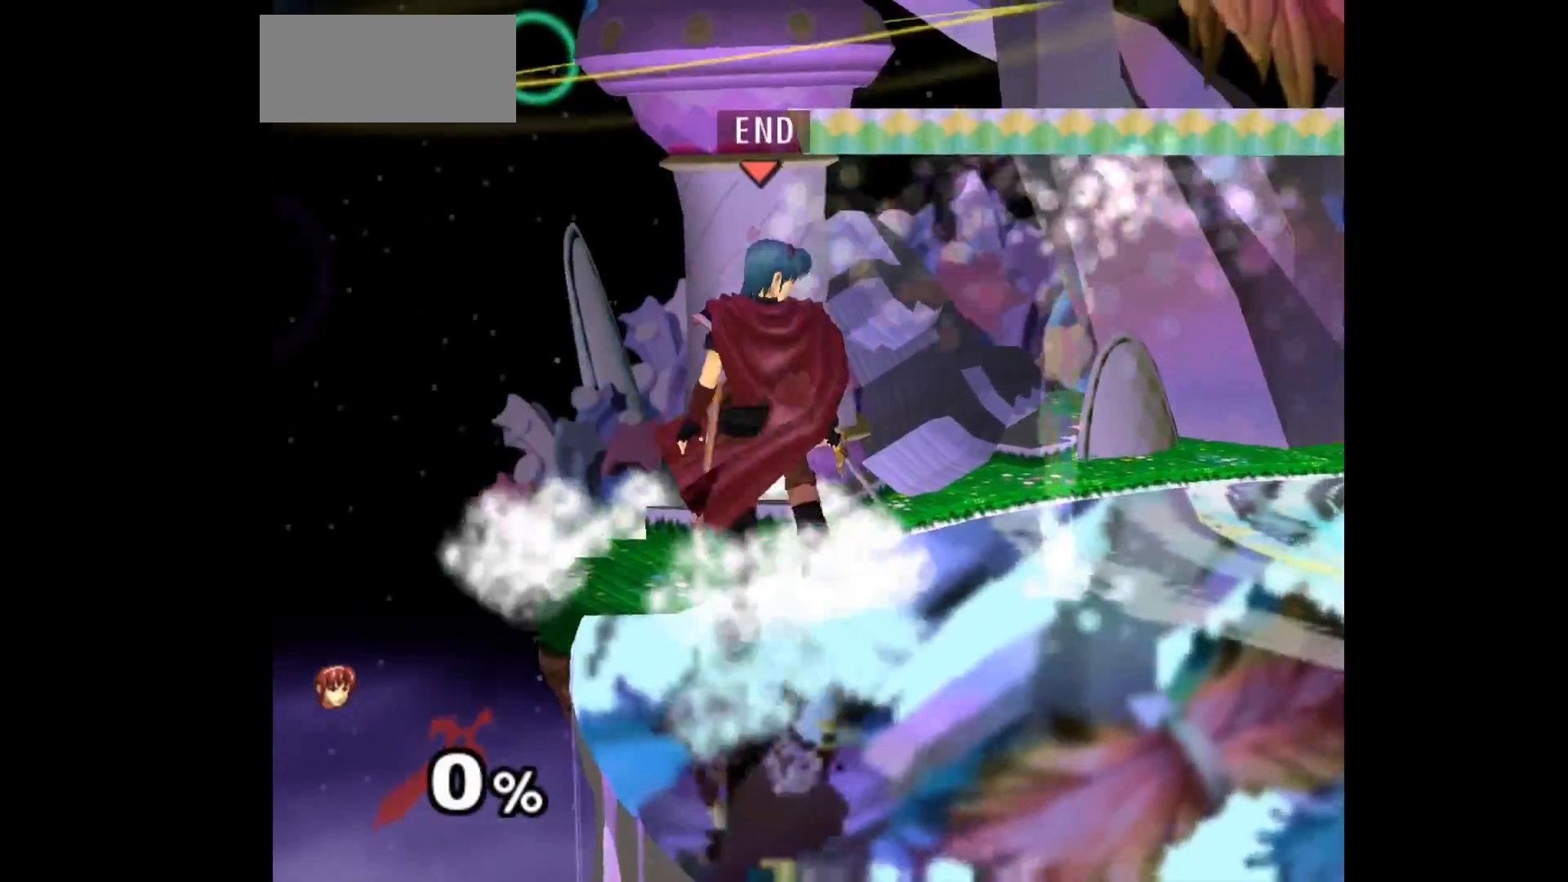
{"dt_ms": 500, "buttons": [], "left_stick": "center", "events": [[17, "left_stick", "up"], [150, "L1", "down"], [150, "left_stick", "down-left"], [300, "L1", "up"], [333, "left_stick", "right"], [483, "left_stick", "center"]]}
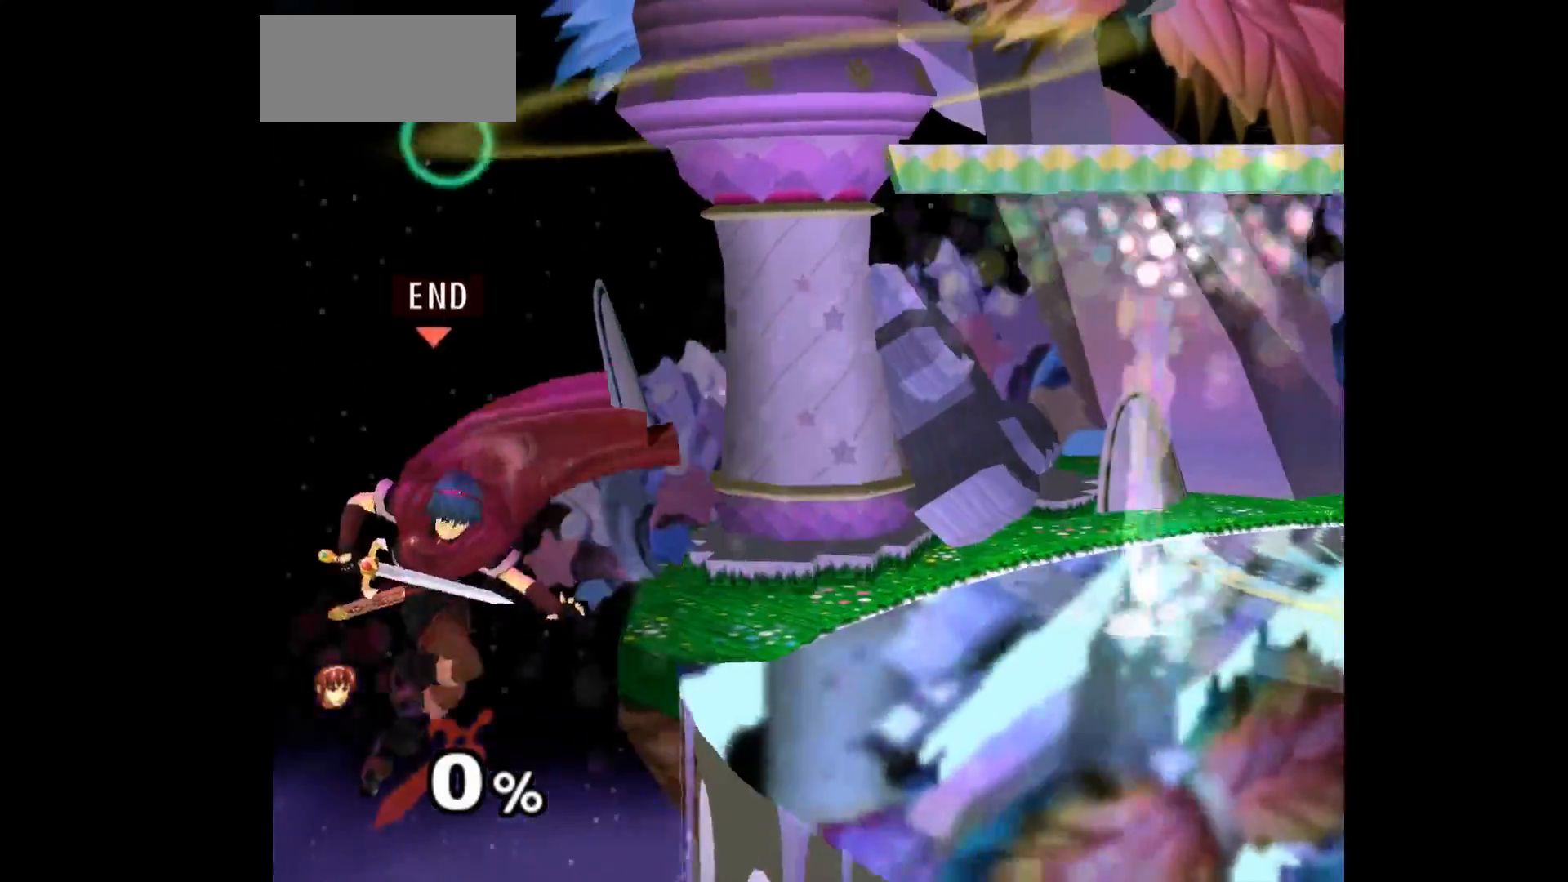
{"dt_ms": 500, "buttons": [], "left_stick": "up-right", "events": [[183, "left_stick", "down-left"], [283, "left_stick", "up-right"]]}
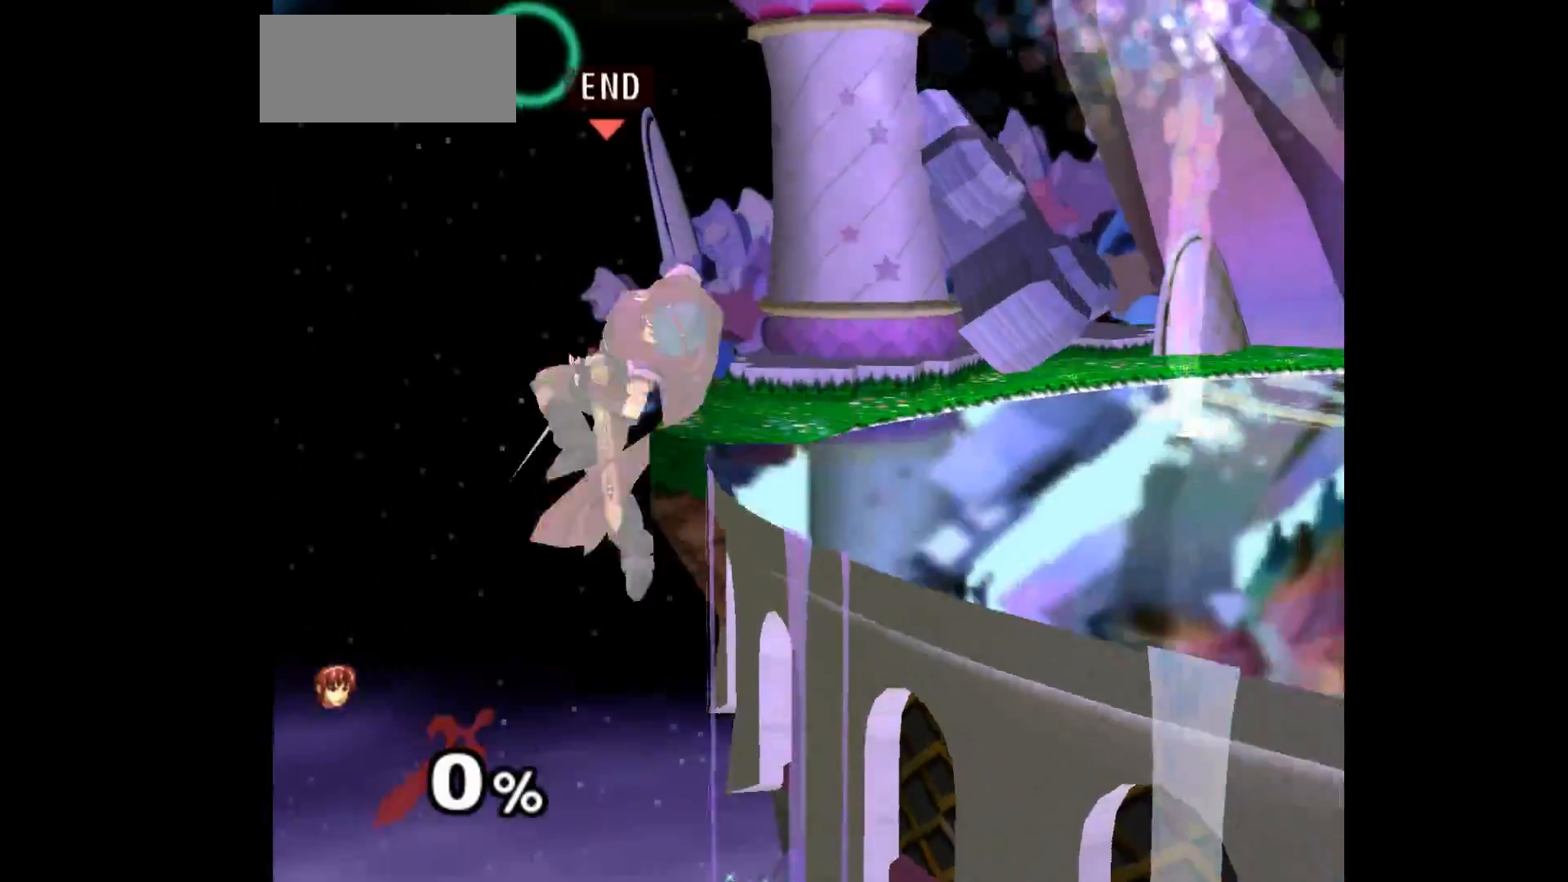
{"dt_ms": 500, "buttons": [], "left_stick": "center", "events": [[33, "left_stick", "left"], [133, "A", "down"], [183, "left_stick", "up-right"], [250, "A", "up"], [317, "Z", "down"], [317, "left_stick", "down-right"], [433, "Z", "up"], [450, "left_stick", "center"]]}
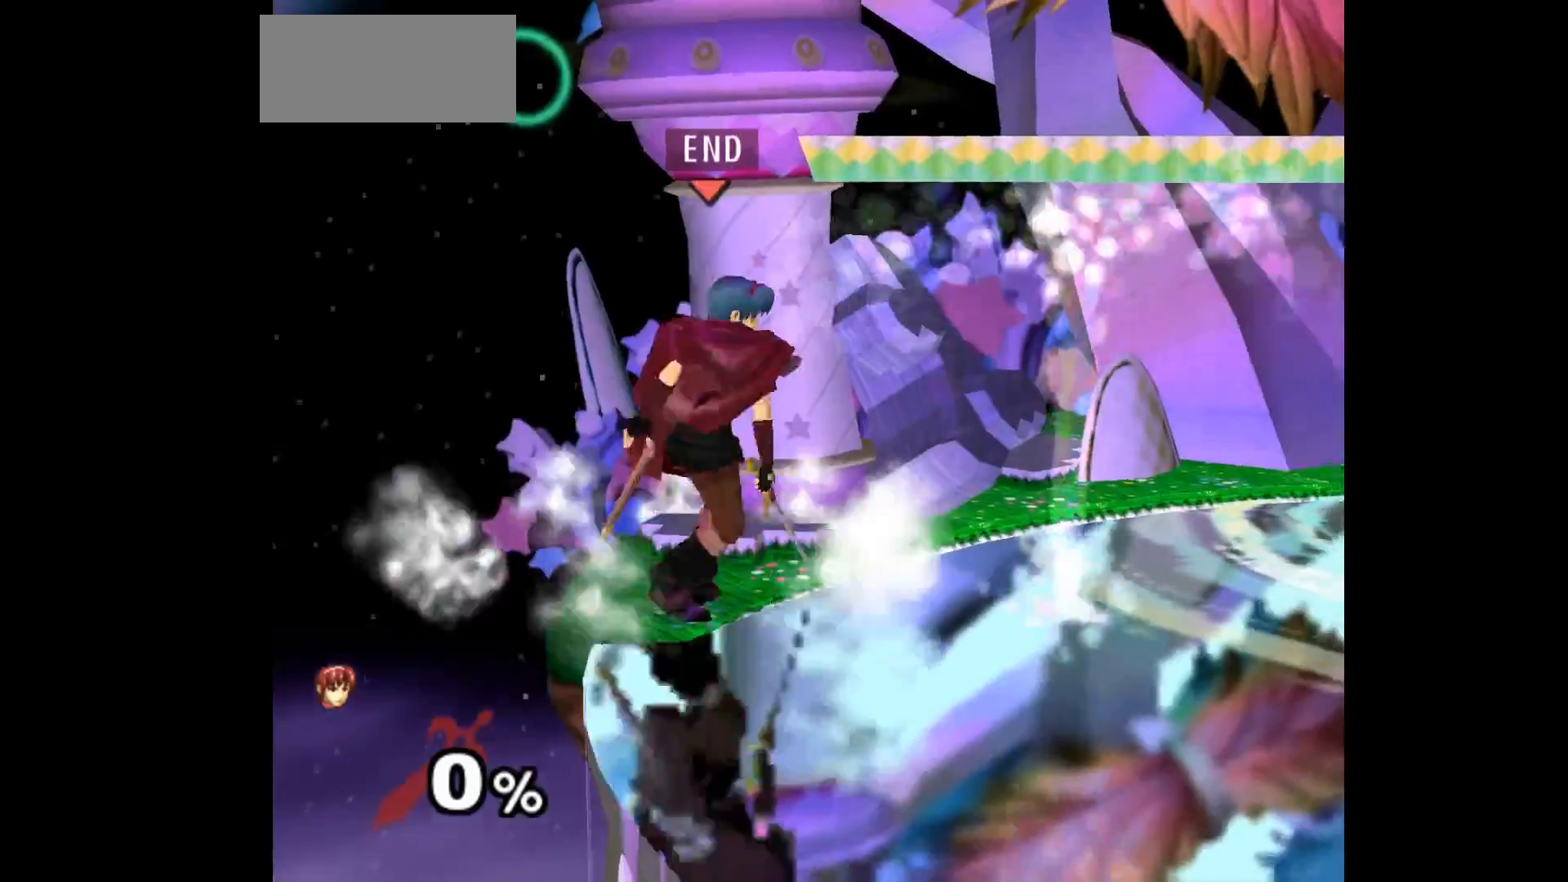
{"dt_ms": 500, "buttons": [], "left_stick": "center", "events": [[83, "left_stick", "up"], [183, "L1", "down"], [183, "left_stick", "down-left"], [300, "left_stick", "down-right"], [350, "L1", "up"], [350, "left_stick", "right"], [500, "left_stick", "center"]]}
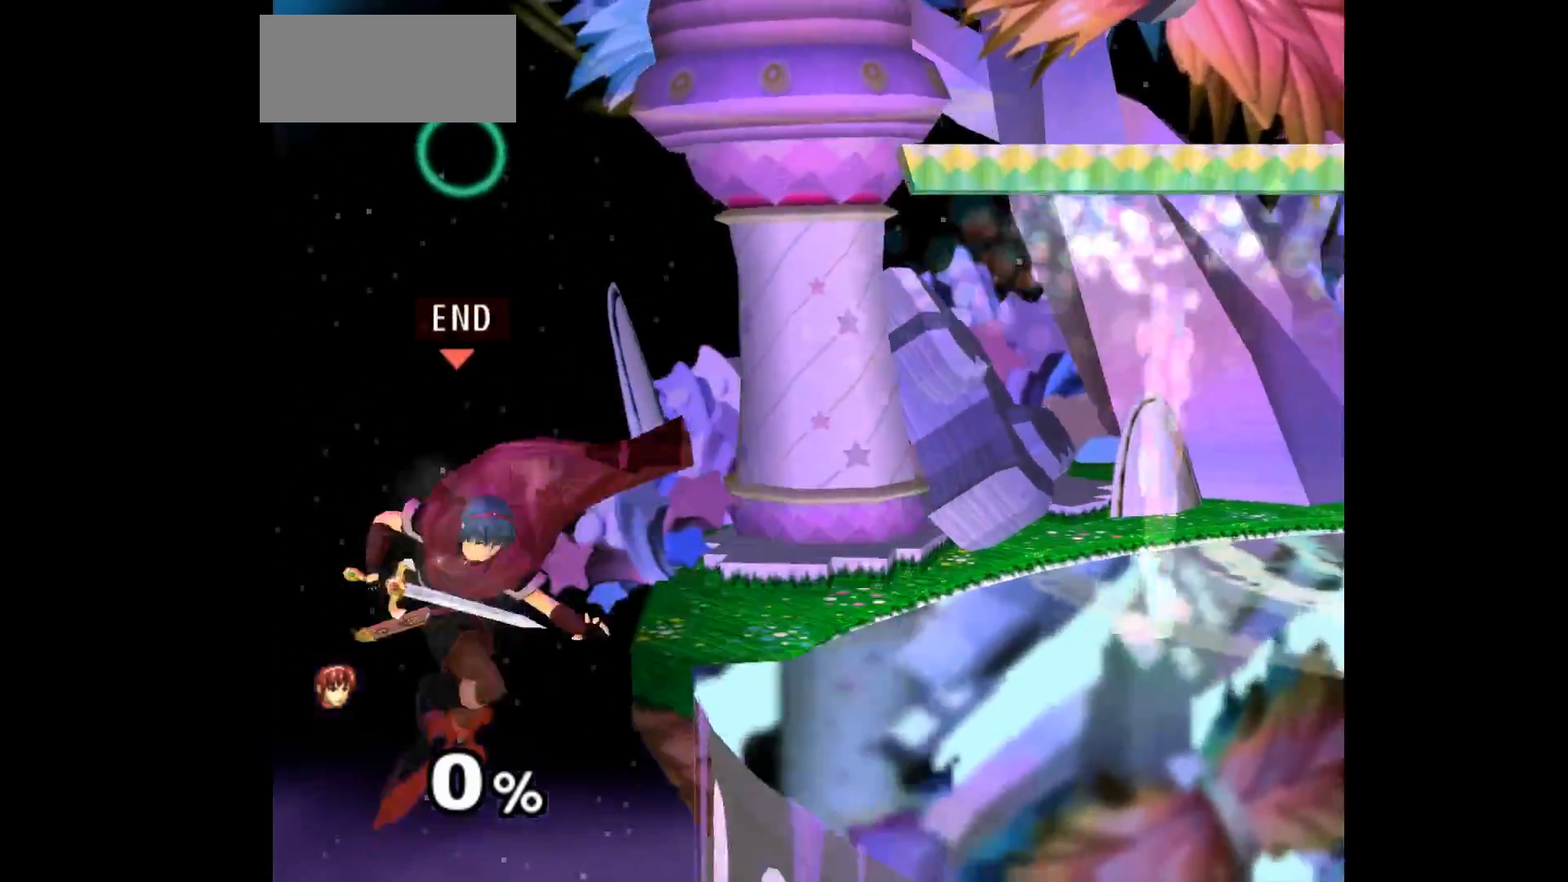
{"dt_ms": 500, "buttons": [], "left_stick": "up-right", "events": [[167, "left_stick", "down-left"], [183, "R1", "down"], [267, "left_stick", "up-right"], [367, "R1", "up"]]}
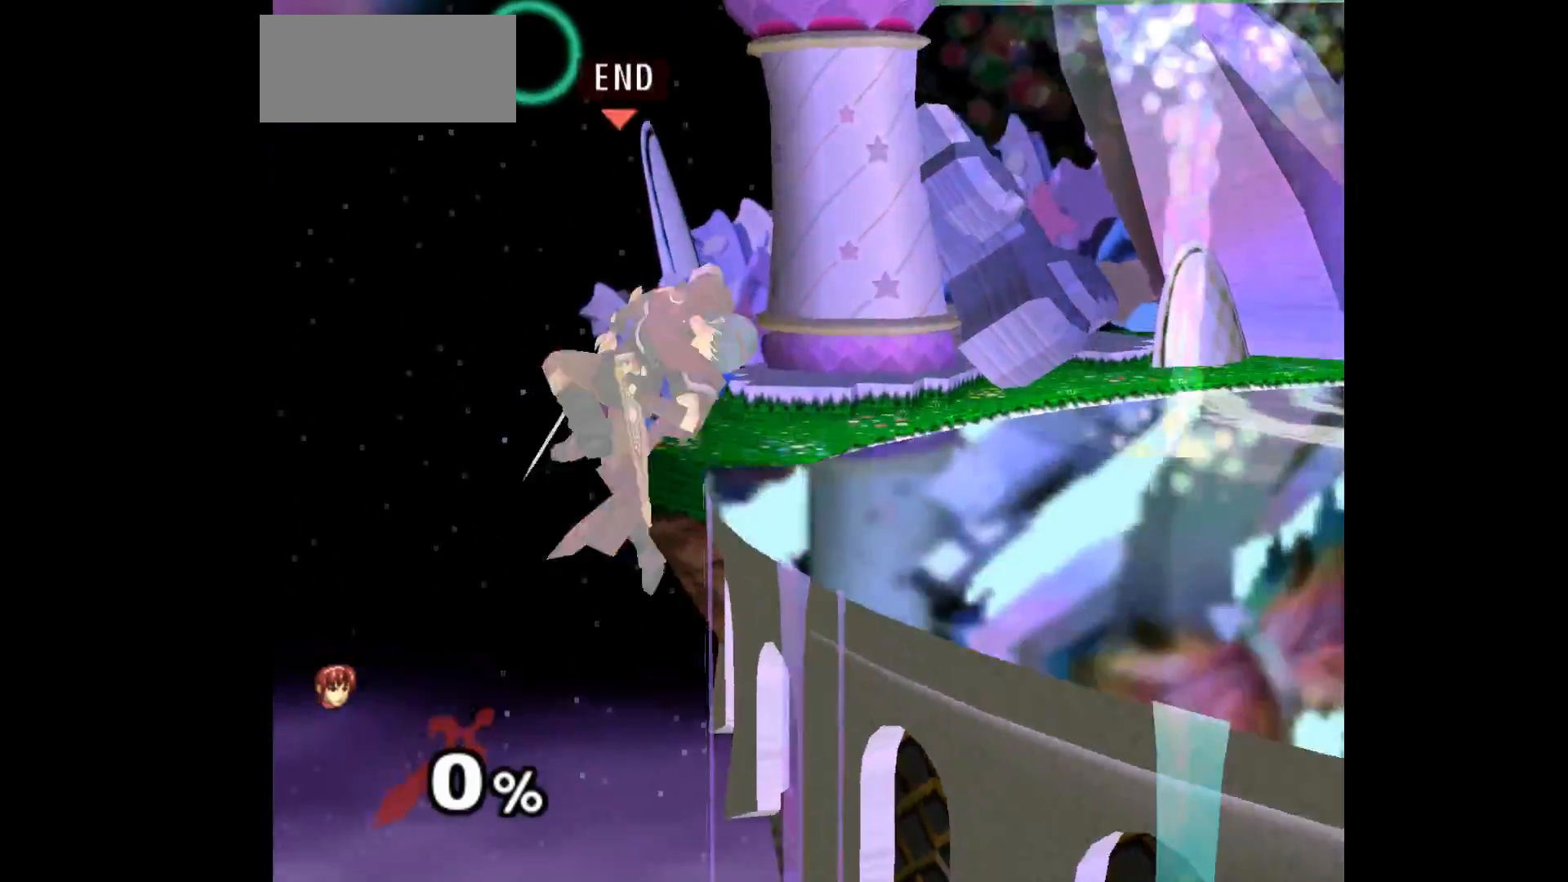
{"dt_ms": 500, "buttons": [], "left_stick": "up-left", "events": [[17, "left_stick", "up"], [100, "A", "down"], [167, "Z", "down"], [200, "left_stick", "down"], [267, "A", "up"], [267, "Z", "up"], [350, "left_stick", "center"], [417, "left_stick", "up-left"]]}